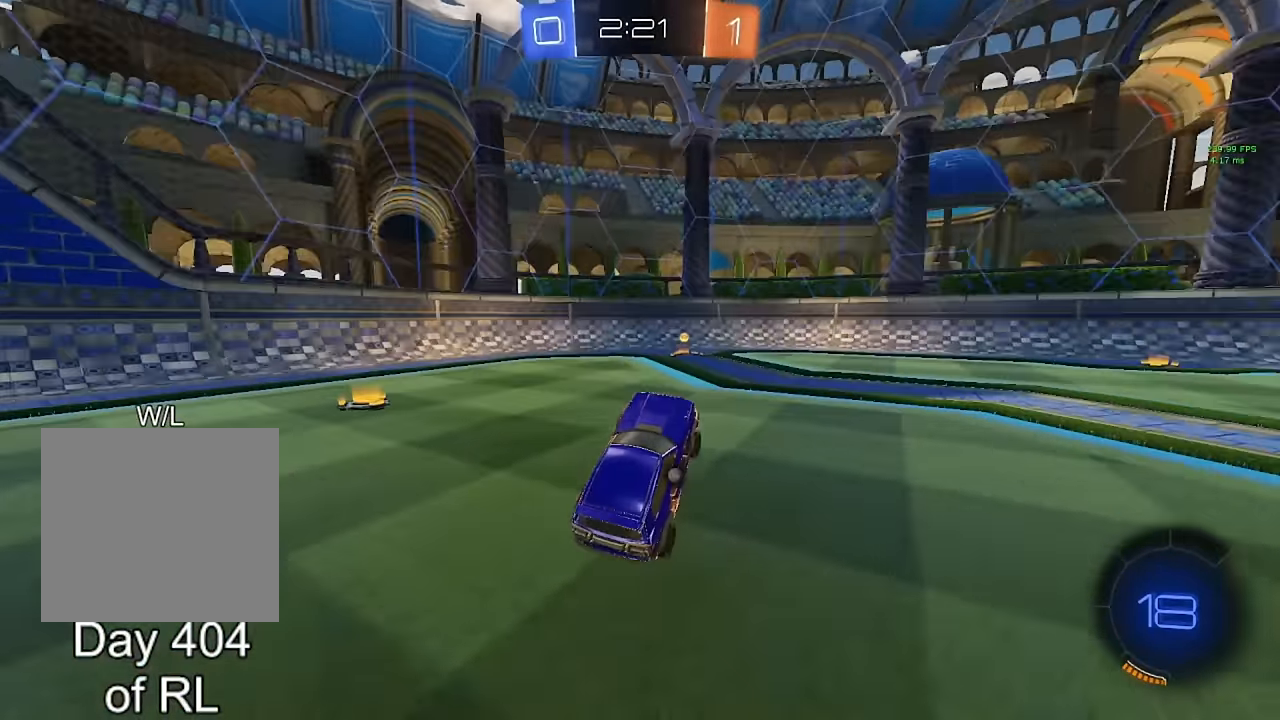
Gameplay with a controller (Xbox layout); each line is a JSON object with the inputs held at the frame after it. "events" lists button and stick changes between this image and that frame as [ms after this image, input, new state], when the widget could be followed in between. Not read: R2.
{"buttons": [], "left_stick": "center", "right_stick": "center", "events": [[17, "A", "down"], [17, "B", "down"], [150, "left_stick", "center"], [167, "A", "up"], [167, "B", "up"], [233, "Y", "down"], [333, "Y", "up"]]}
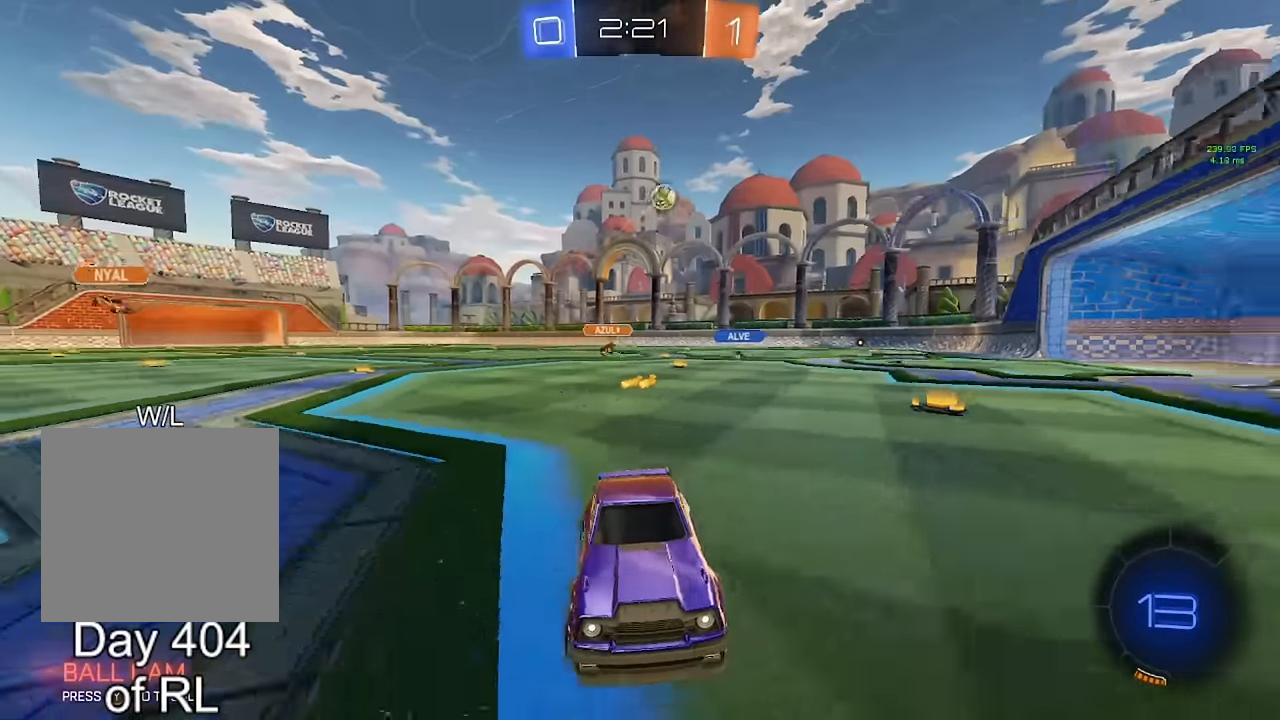
{"buttons": [], "left_stick": "left", "right_stick": "center", "events": [[83, "left_stick", "left"], [167, "L1", "down"], [300, "L1", "up"]]}
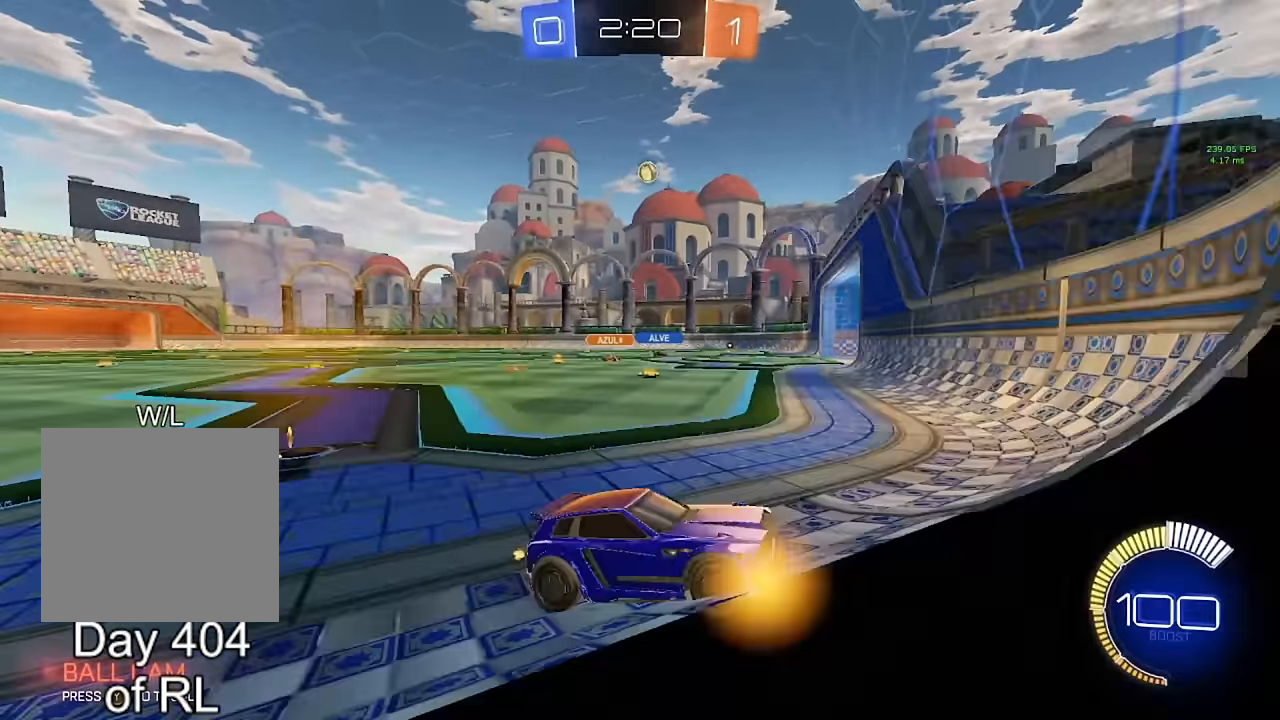
{"buttons": ["B"], "left_stick": "left", "right_stick": "center", "events": [[83, "B", "down"]]}
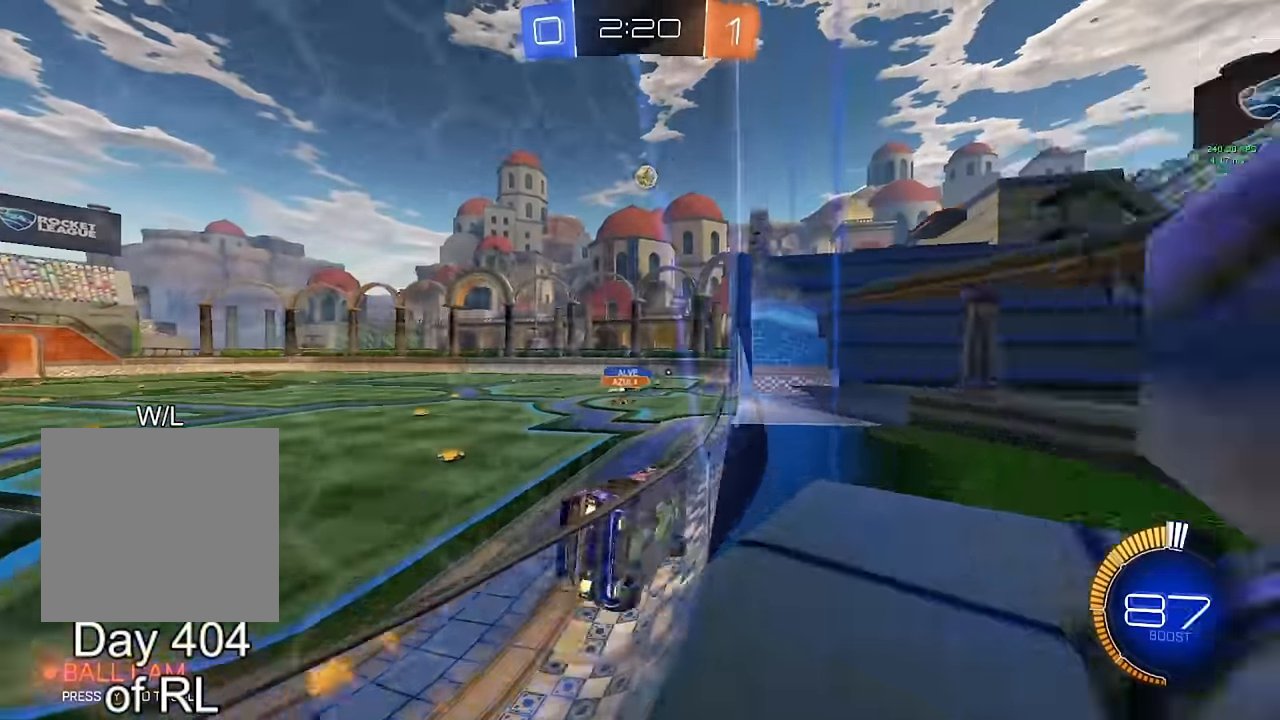
{"buttons": ["B"], "left_stick": "center", "right_stick": "center", "events": [[100, "left_stick", "center"], [383, "B", "up"], [467, "B", "down"]]}
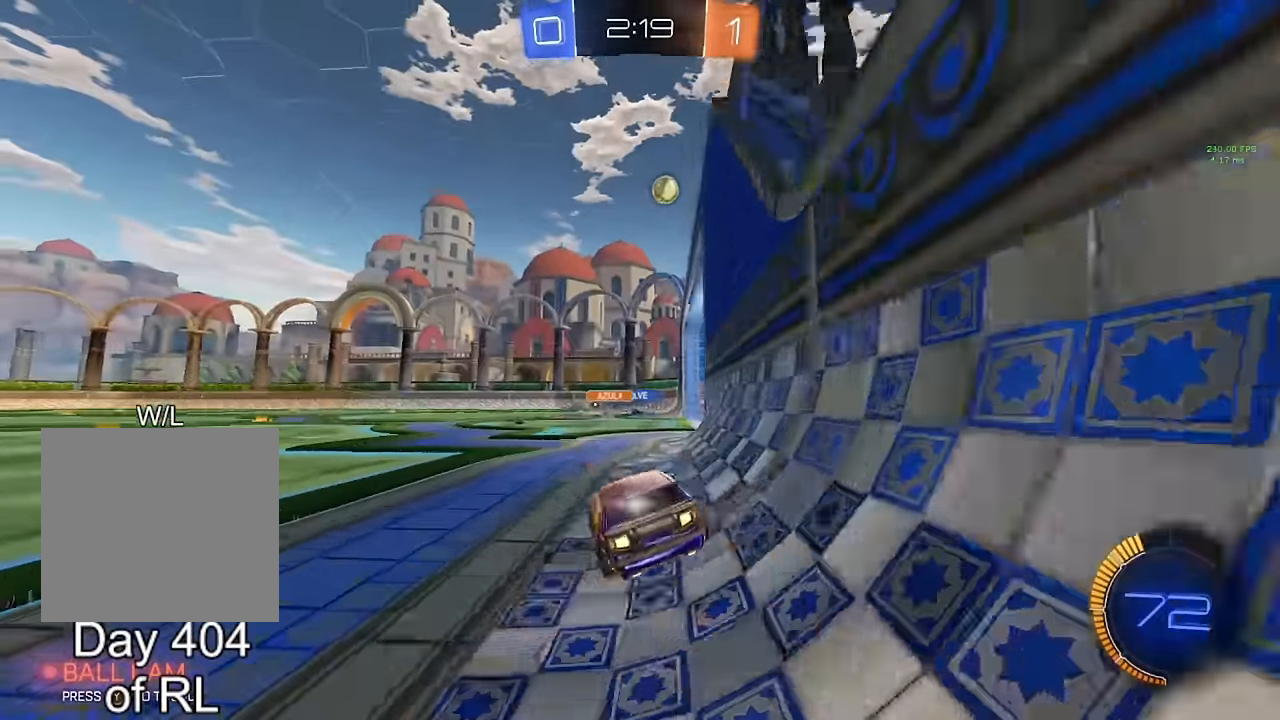
{"buttons": [], "left_stick": "left", "right_stick": "center", "events": [[17, "left_stick", "right"], [117, "left_stick", "center"], [150, "B", "up"], [400, "left_stick", "left"]]}
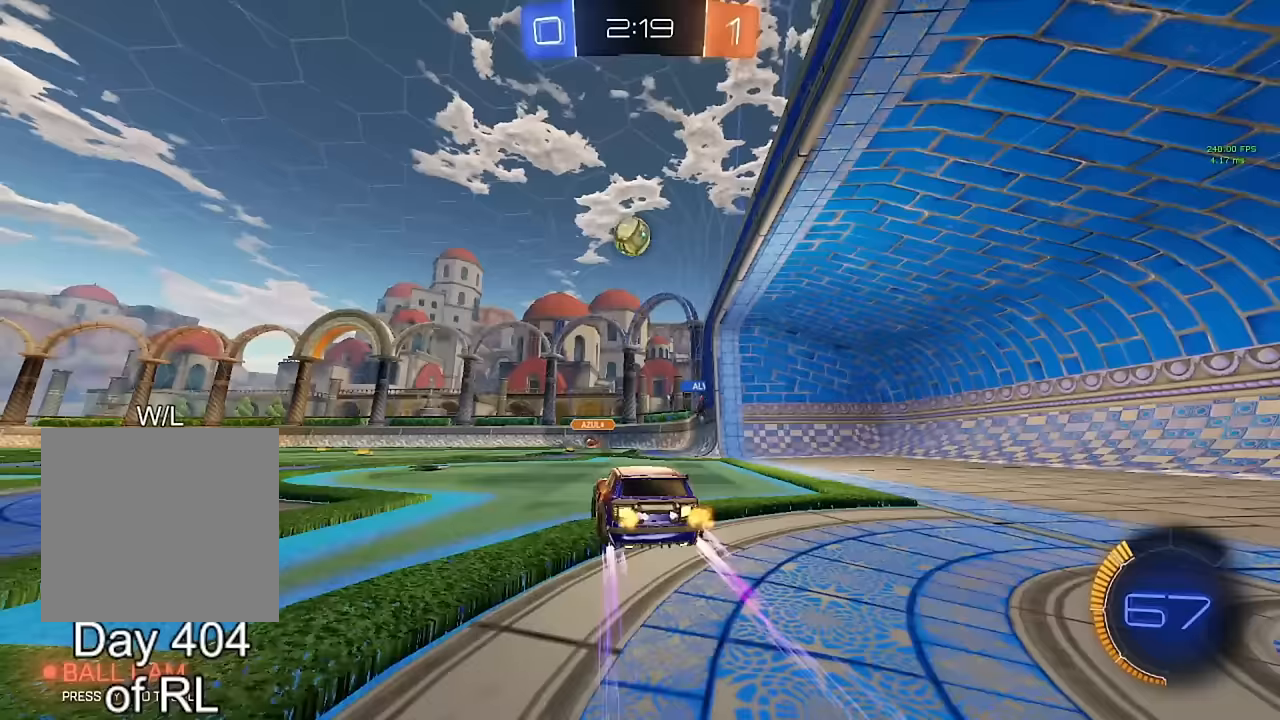
{"buttons": ["B", "Y"], "left_stick": "center", "right_stick": "center", "events": [[17, "left_stick", "center"], [417, "B", "down"], [500, "Y", "down"]]}
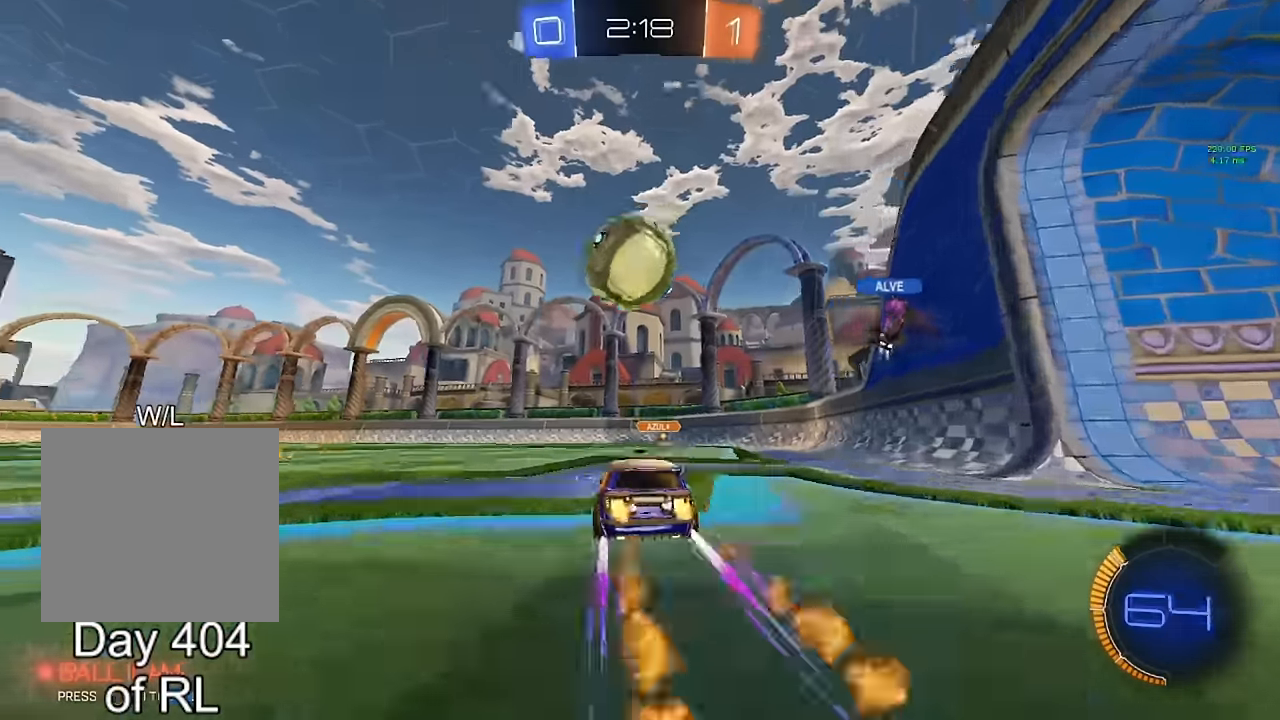
{"buttons": ["B"], "left_stick": "left", "right_stick": "center", "events": [[50, "Y", "up"], [67, "left_stick", "left"], [250, "B", "up"], [350, "B", "down"]]}
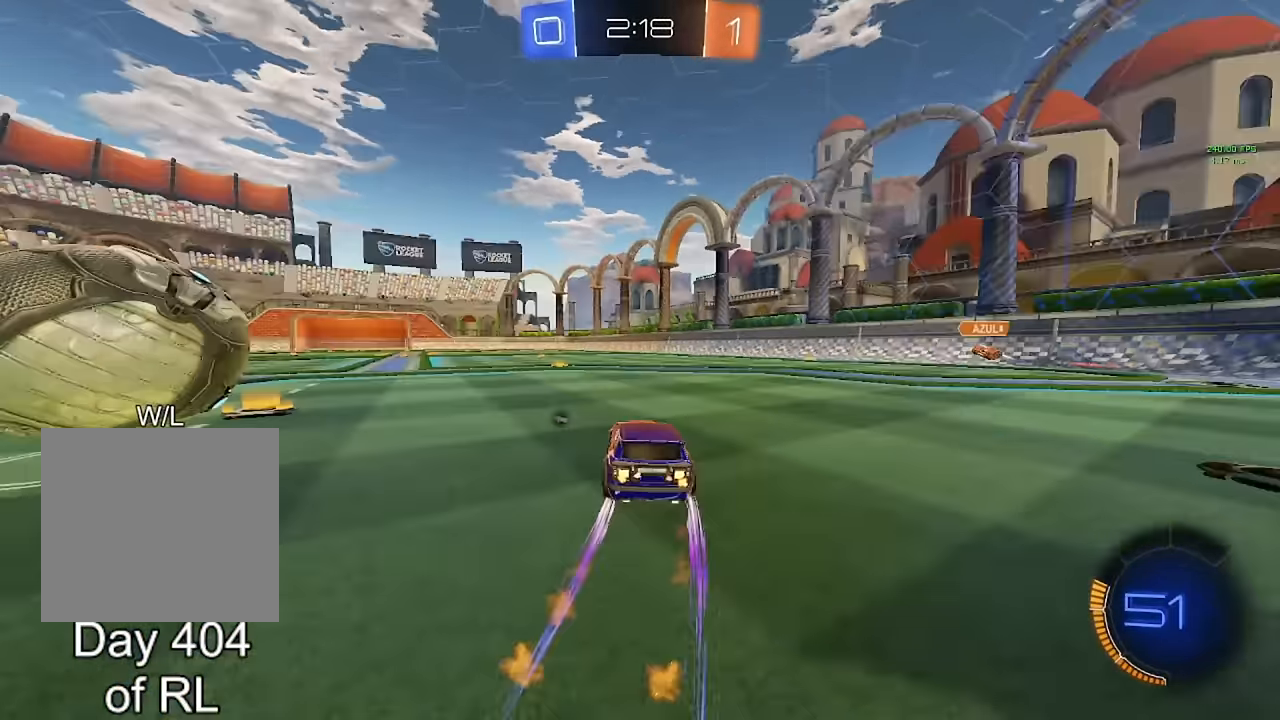
{"buttons": [], "left_stick": "right", "right_stick": "center", "events": [[300, "left_stick", "center"], [350, "B", "up"], [500, "left_stick", "right"]]}
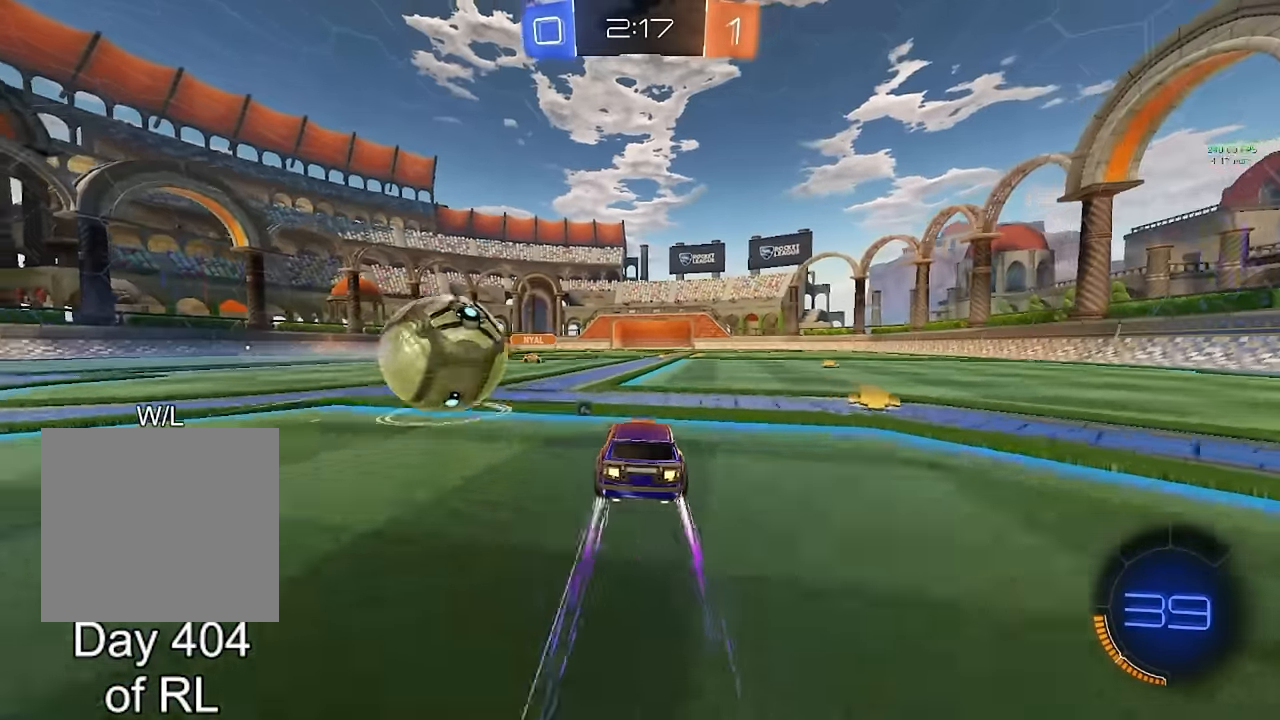
{"buttons": ["A", "B", "L1"], "left_stick": "left", "right_stick": "center", "events": [[83, "left_stick", "center"], [200, "left_stick", "left"], [250, "B", "down"], [283, "A", "down"], [317, "L1", "down"], [350, "A", "up"], [350, "B", "up"], [400, "A", "down"], [400, "B", "down"]]}
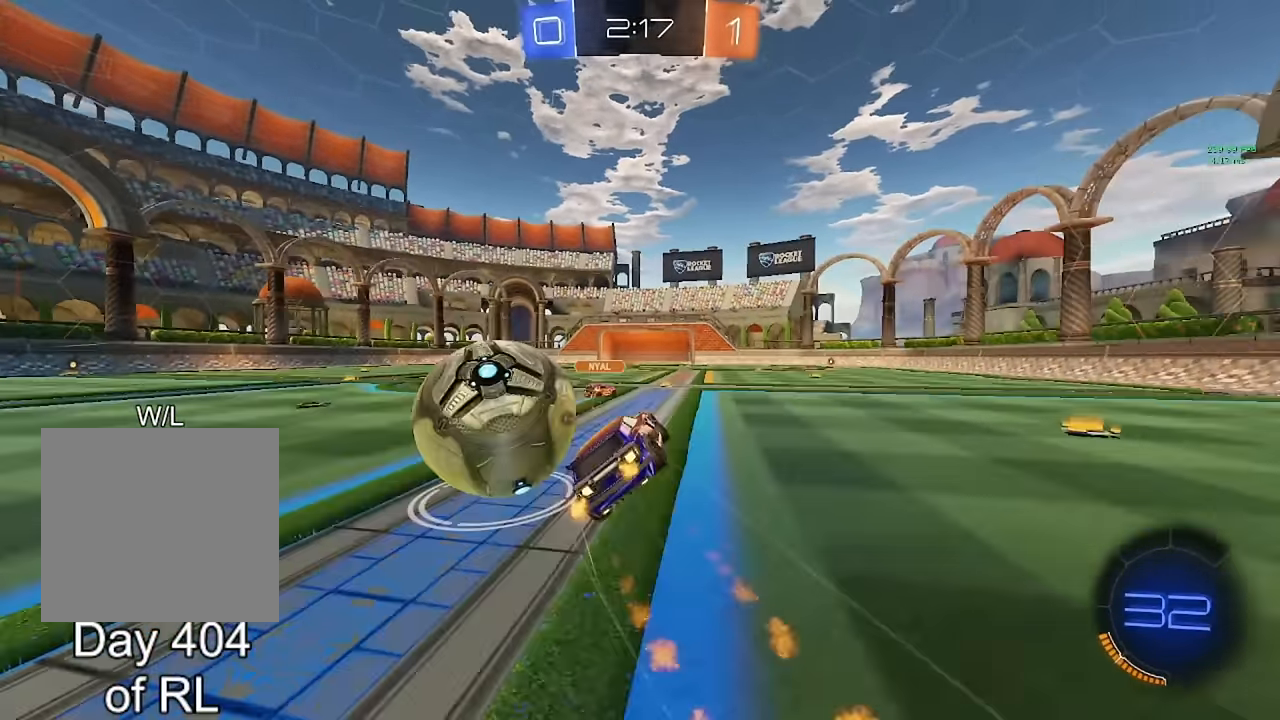
{"buttons": ["L1"], "left_stick": "up-left", "right_stick": "center", "events": [[133, "A", "up"], [150, "B", "up"], [317, "L1", "up"], [350, "left_stick", "up-left"], [417, "L1", "down"]]}
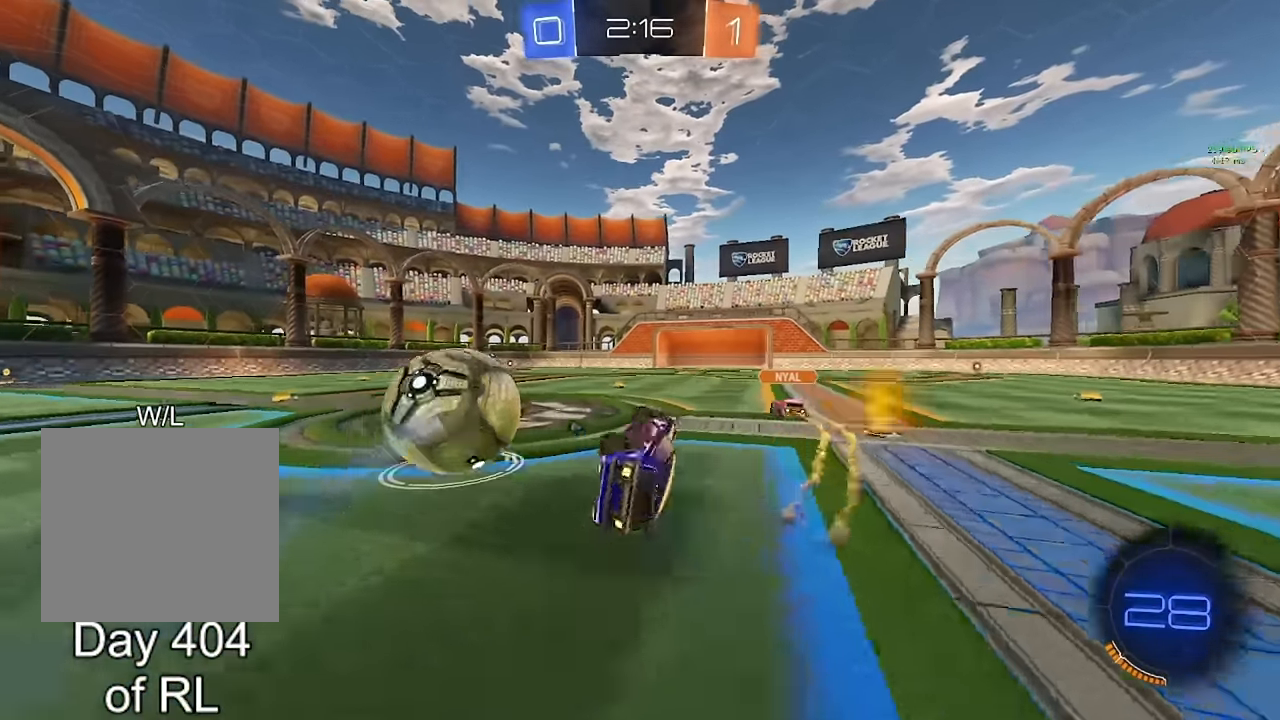
{"buttons": ["B"], "left_stick": "up-left", "right_stick": "center", "events": [[33, "L1", "up"], [117, "L1", "down"], [183, "L1", "up"], [350, "B", "down"]]}
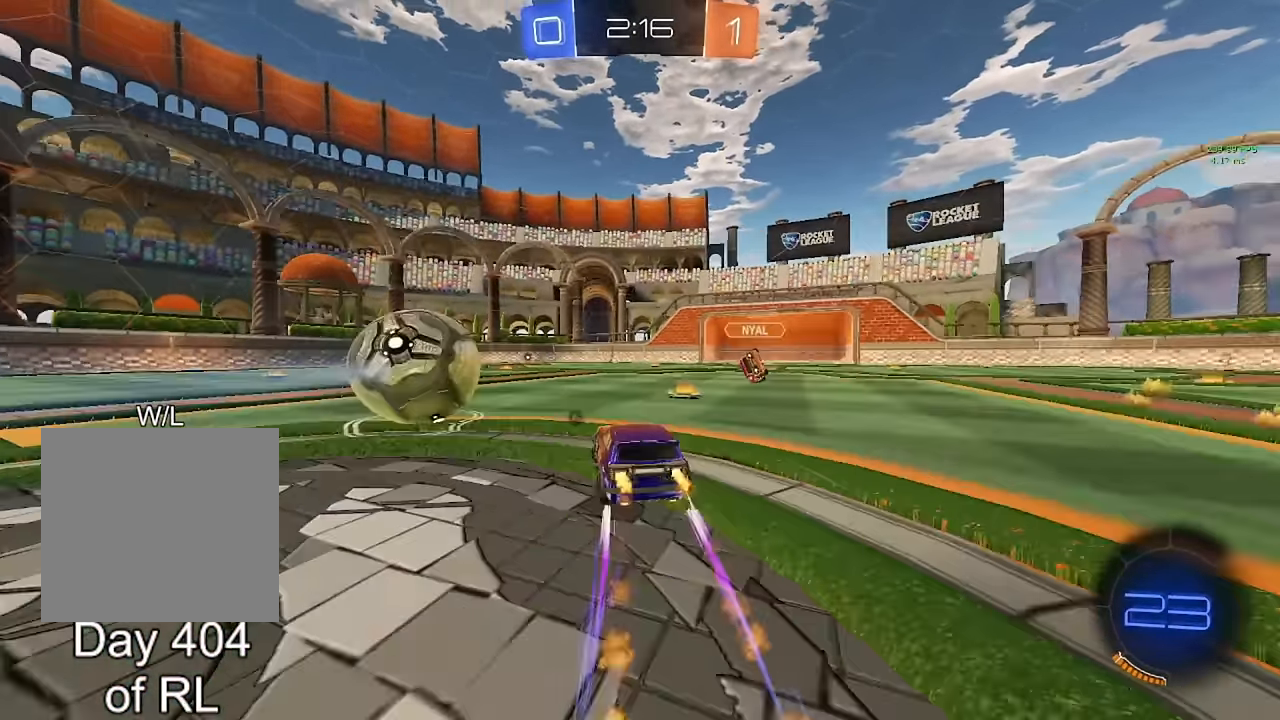
{"buttons": [], "left_stick": "down-right", "right_stick": "center", "events": [[117, "left_stick", "center"], [217, "B", "up"], [400, "left_stick", "down-right"]]}
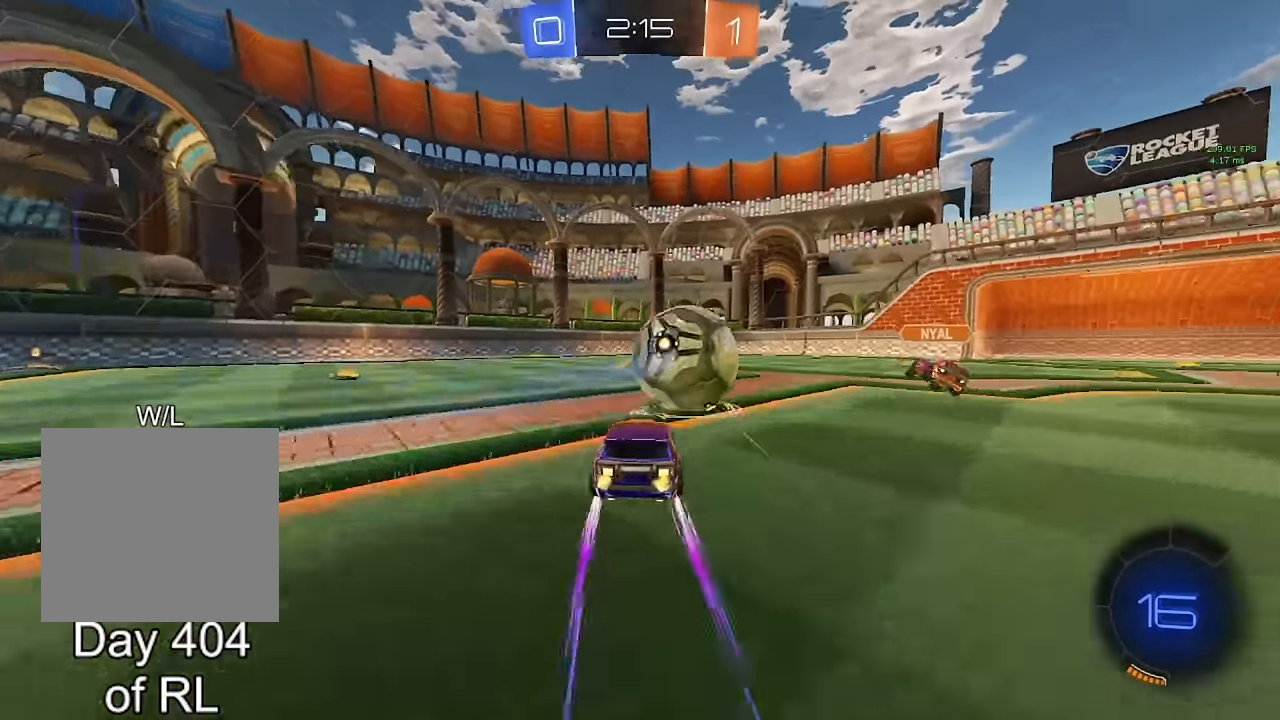
{"buttons": [], "left_stick": "right", "right_stick": "center", "events": [[33, "left_stick", "center"], [500, "left_stick", "right"]]}
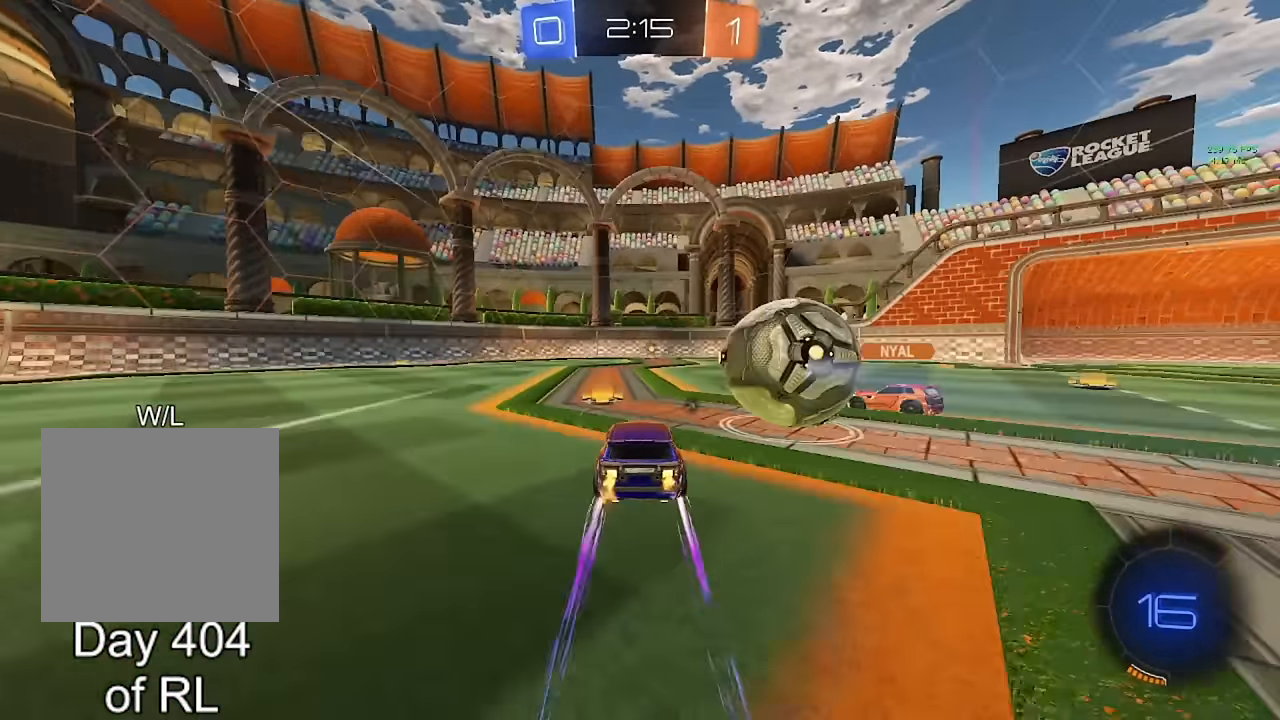
{"buttons": ["B"], "left_stick": "left", "right_stick": "center", "events": [[217, "B", "down"], [250, "left_stick", "center"], [483, "left_stick", "left"]]}
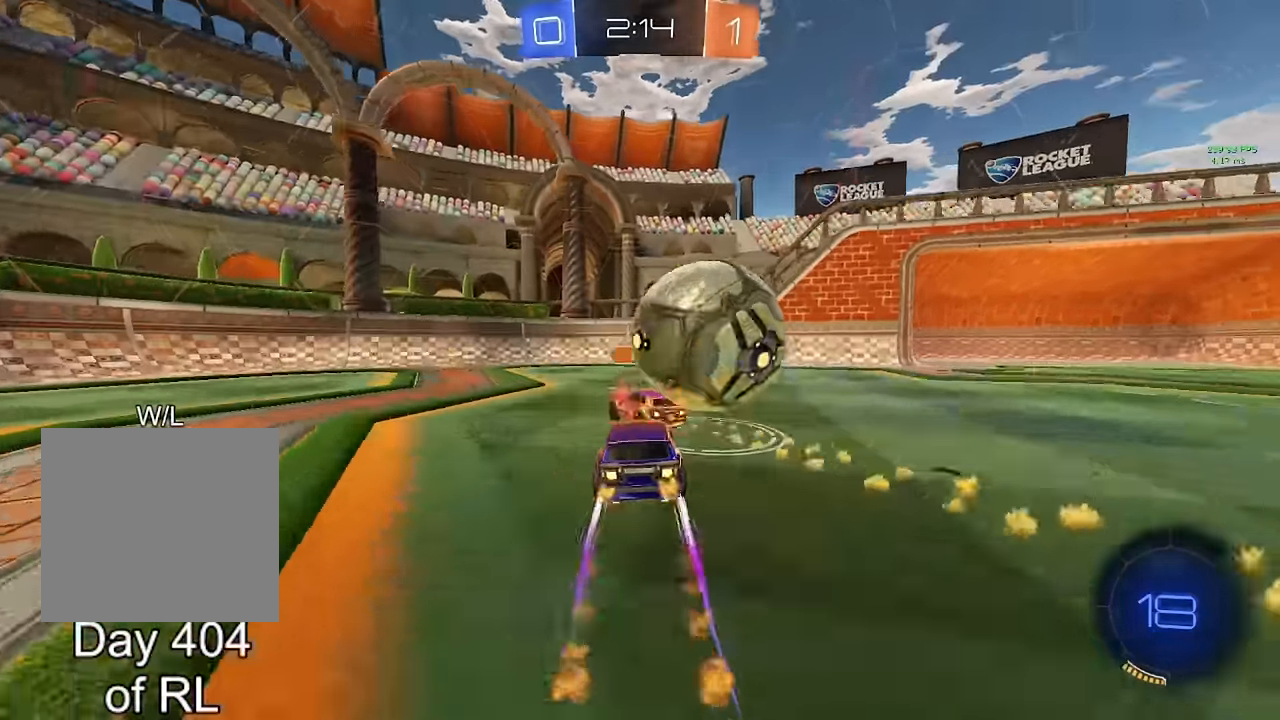
{"buttons": [], "left_stick": "right", "right_stick": "center", "events": [[383, "left_stick", "center"], [433, "B", "up"], [467, "left_stick", "right"]]}
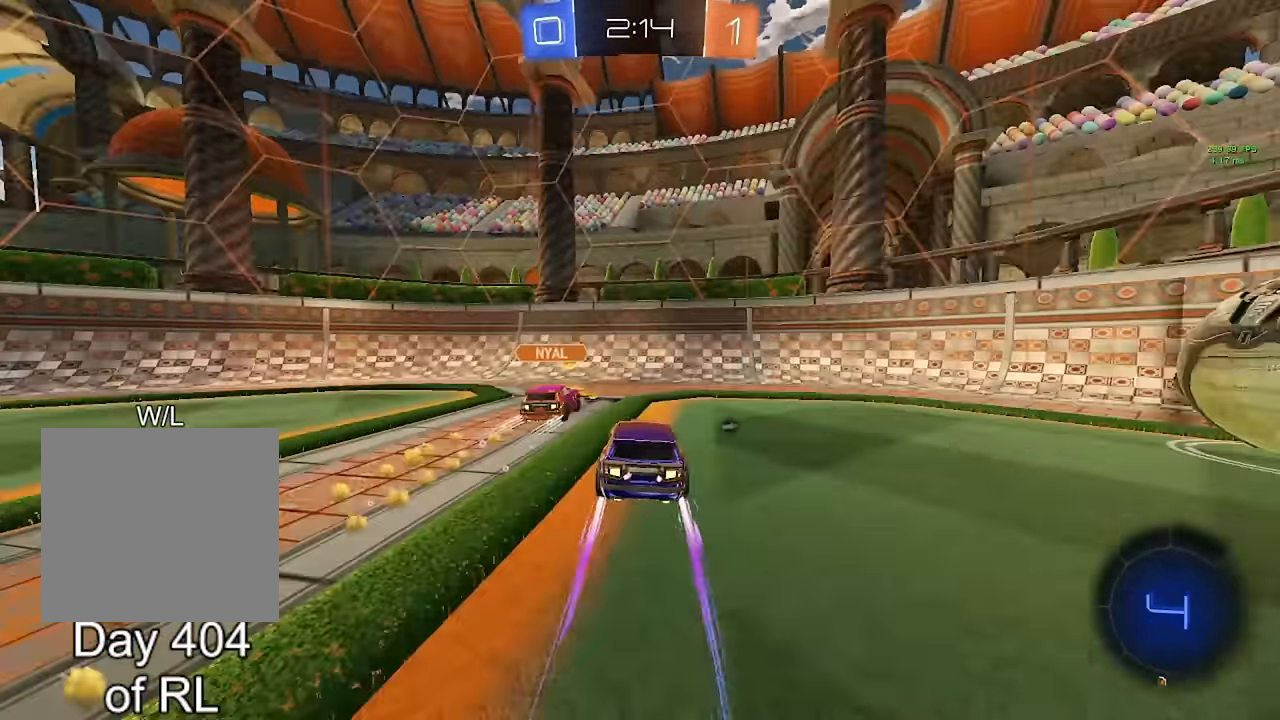
{"buttons": ["B"], "left_stick": "left", "right_stick": "center", "events": [[283, "B", "down"], [383, "left_stick", "center"], [500, "left_stick", "left"]]}
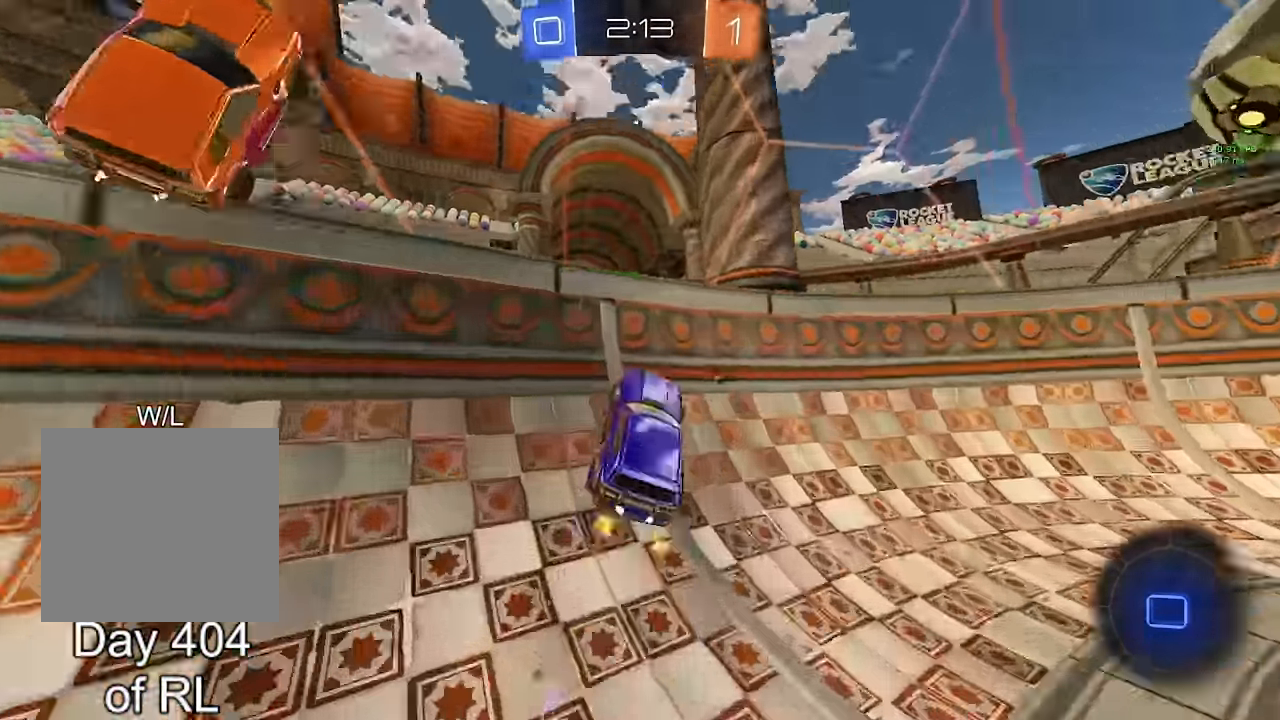
{"buttons": [], "left_stick": "right", "right_stick": "center", "events": [[67, "Y", "down"], [117, "Y", "up"], [167, "left_stick", "right"], [200, "B", "up"], [283, "left_stick", "center"], [417, "left_stick", "right"]]}
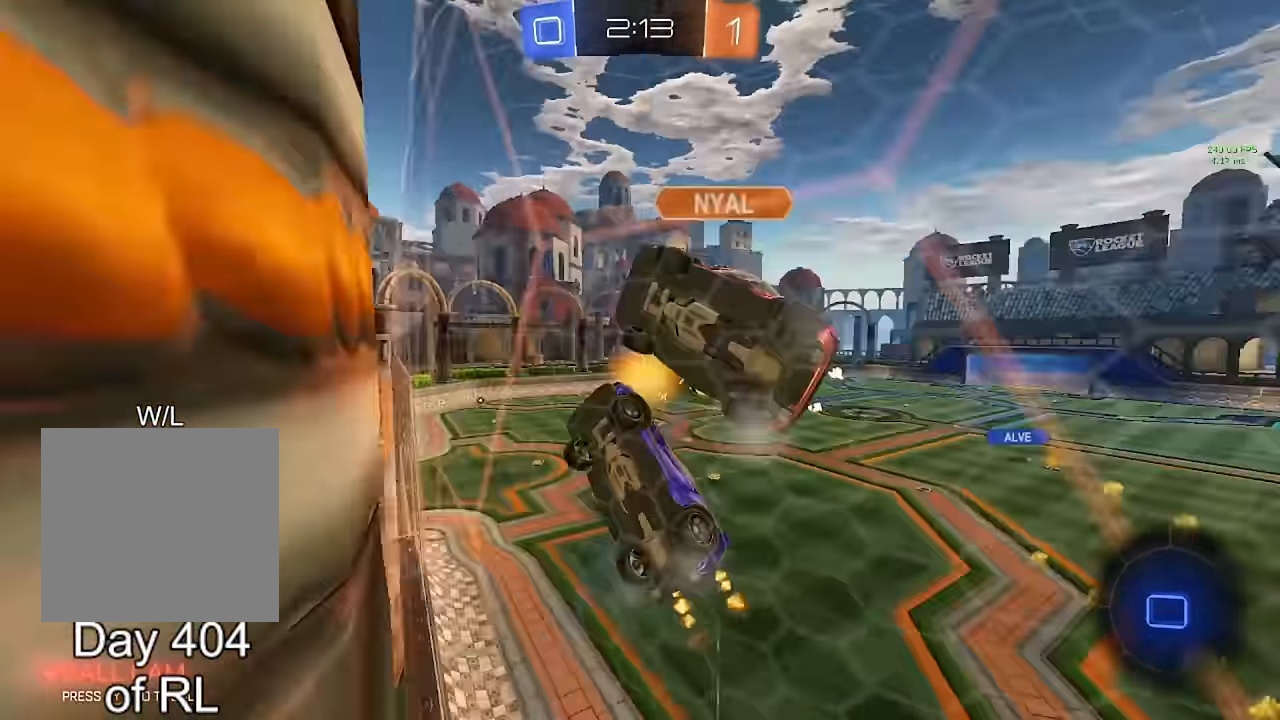
{"buttons": [], "left_stick": "right", "right_stick": "center", "events": [[33, "L1", "down"], [133, "L1", "up"]]}
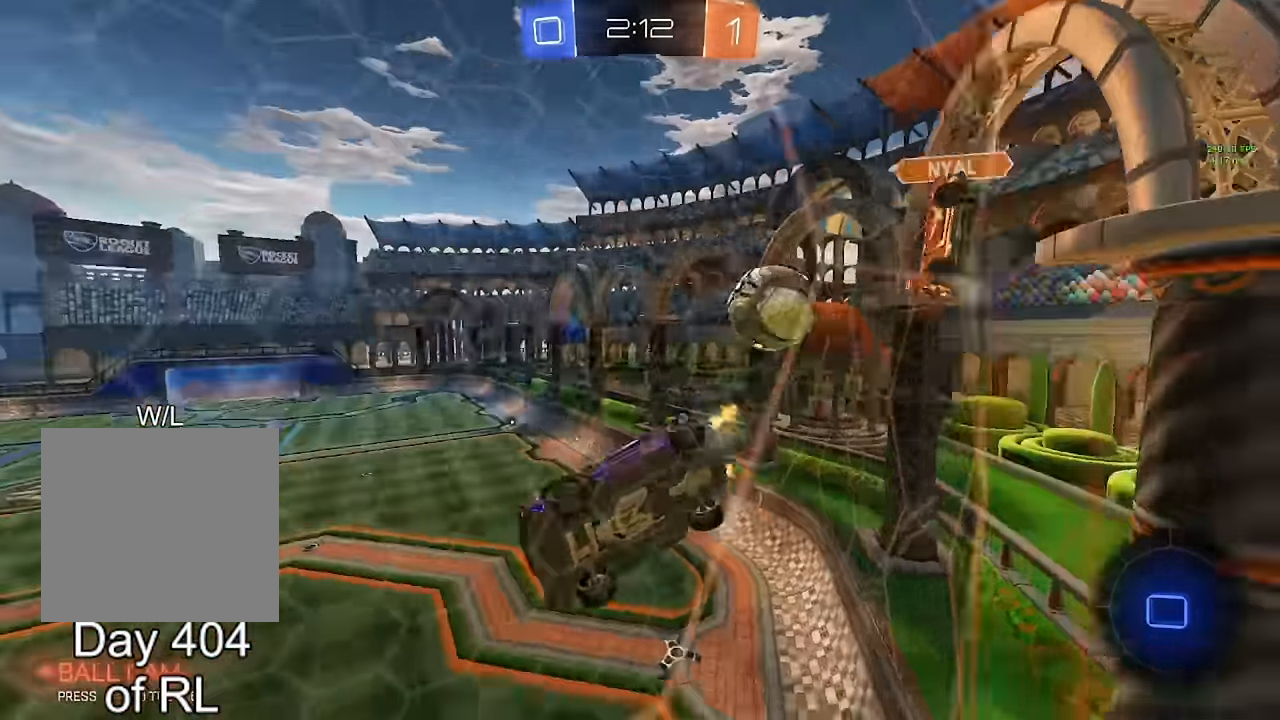
{"buttons": ["L1"], "left_stick": "left", "right_stick": "center", "events": [[17, "Y", "down"], [100, "Y", "up"], [167, "left_stick", "down-left"], [200, "B", "down"], [233, "A", "down"], [267, "L1", "down"], [400, "A", "up"], [450, "B", "up"], [500, "left_stick", "left"]]}
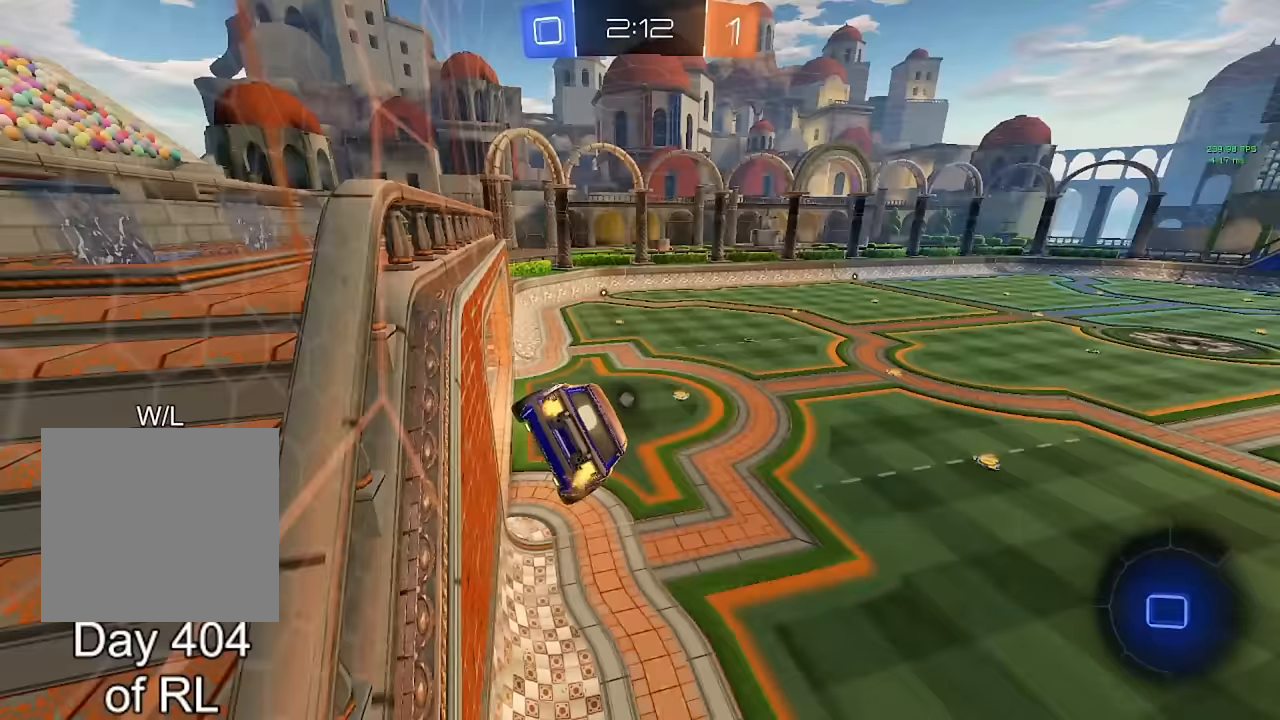
{"buttons": [], "left_stick": "up", "right_stick": "center", "events": [[83, "L1", "up"], [100, "left_stick", "center"], [283, "left_stick", "down"], [433, "left_stick", "center"], [483, "left_stick", "up"]]}
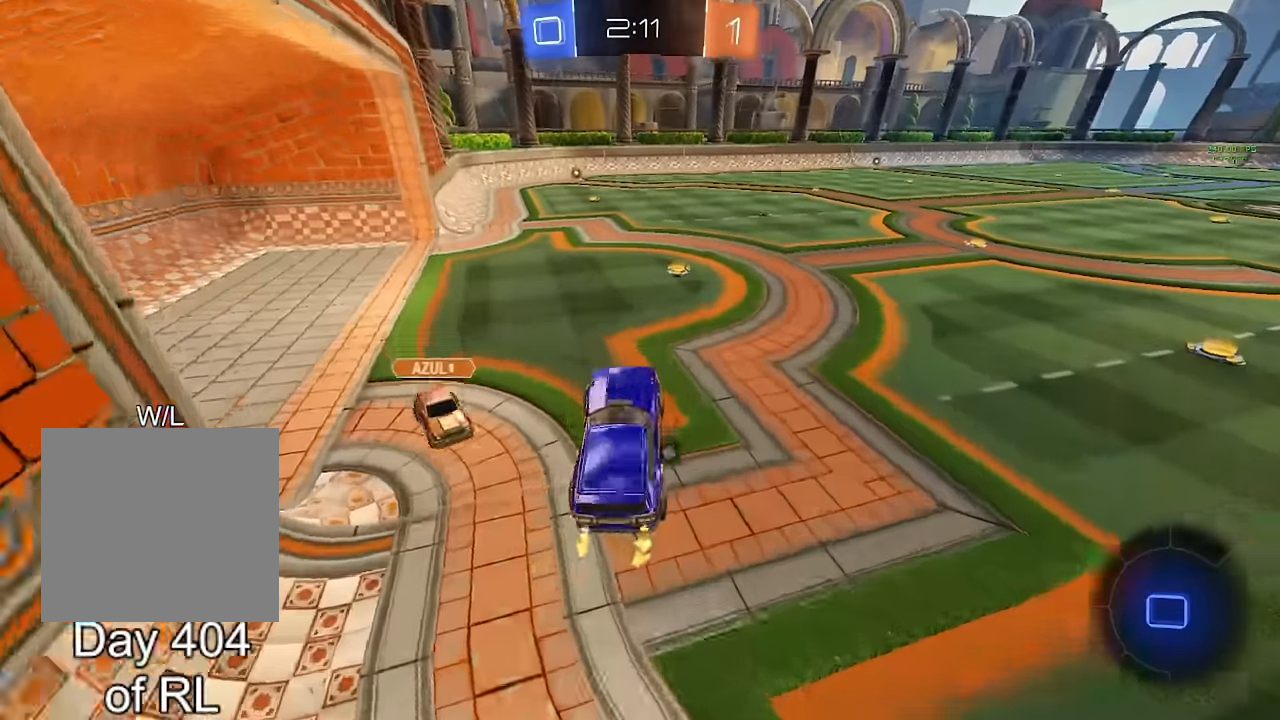
{"buttons": ["B", "Y", "L1"], "left_stick": "down-right", "right_stick": "center", "events": [[50, "A", "down"], [133, "A", "up"], [150, "left_stick", "center"], [267, "A", "down"], [267, "B", "down"], [300, "L1", "down"], [300, "left_stick", "up-right"], [333, "A", "up"], [333, "B", "up"], [417, "A", "down"], [417, "B", "down"], [467, "left_stick", "down-right"], [500, "A", "up"], [500, "Y", "down"]]}
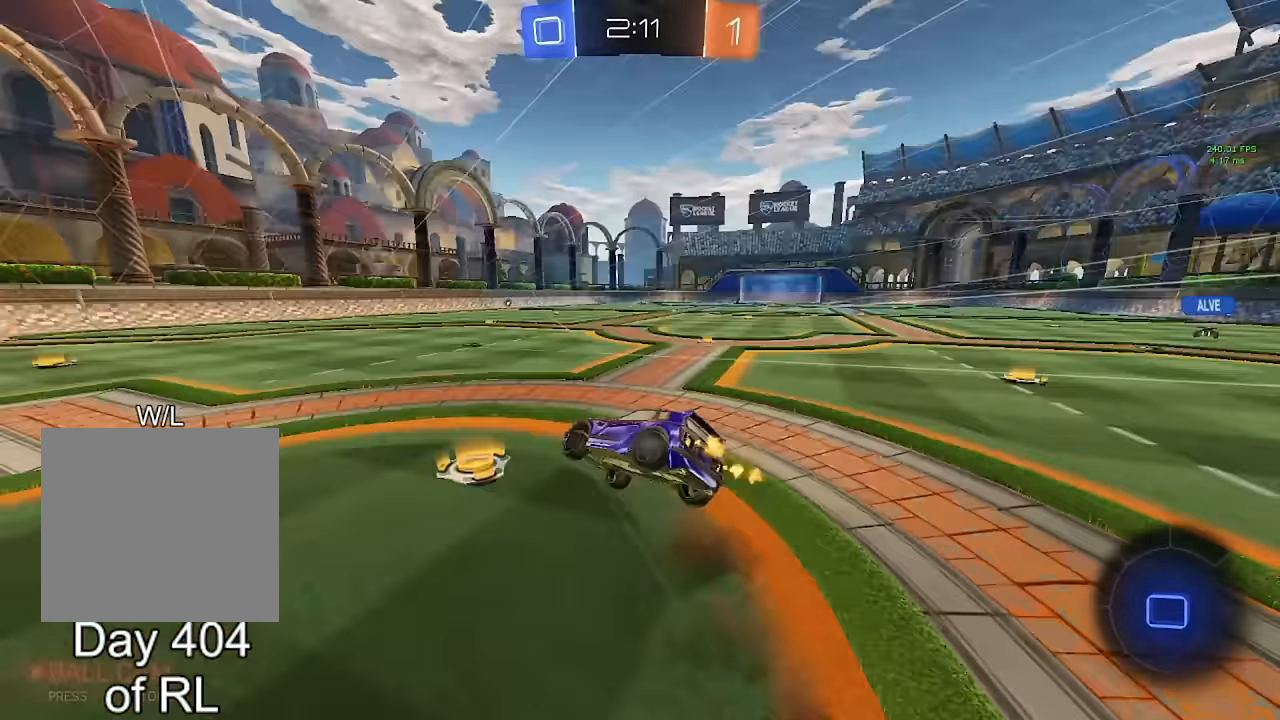
{"buttons": ["L1"], "left_stick": "down-right", "right_stick": "center", "events": [[50, "Y", "up"], [50, "left_stick", "down"], [133, "B", "up"], [183, "left_stick", "down-right"]]}
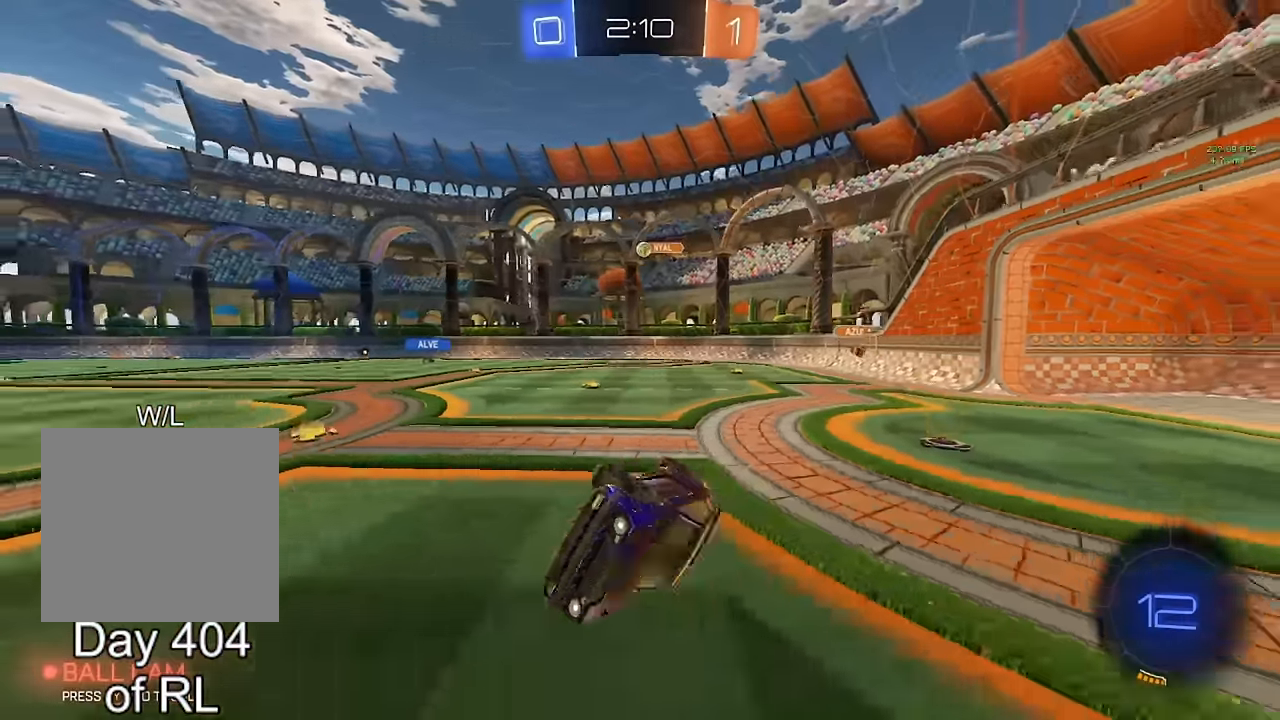
{"buttons": [], "left_stick": "right", "right_stick": "center", "events": [[100, "Y", "down"], [183, "Y", "up"], [200, "L1", "up"], [200, "left_stick", "center"], [333, "left_stick", "right"]]}
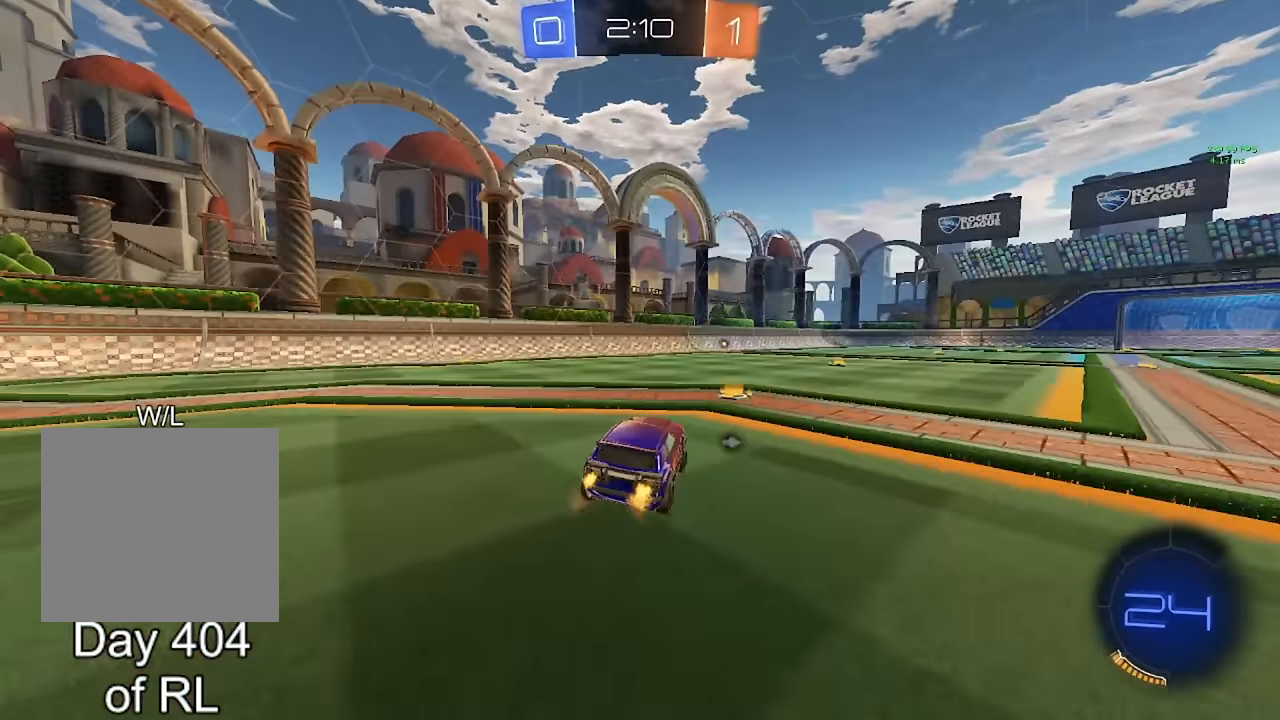
{"buttons": ["B"], "left_stick": "center", "right_stick": "center", "events": [[150, "left_stick", "center"], [200, "Y", "down"], [283, "Y", "up"], [367, "B", "down"], [383, "left_stick", "right"], [467, "left_stick", "center"]]}
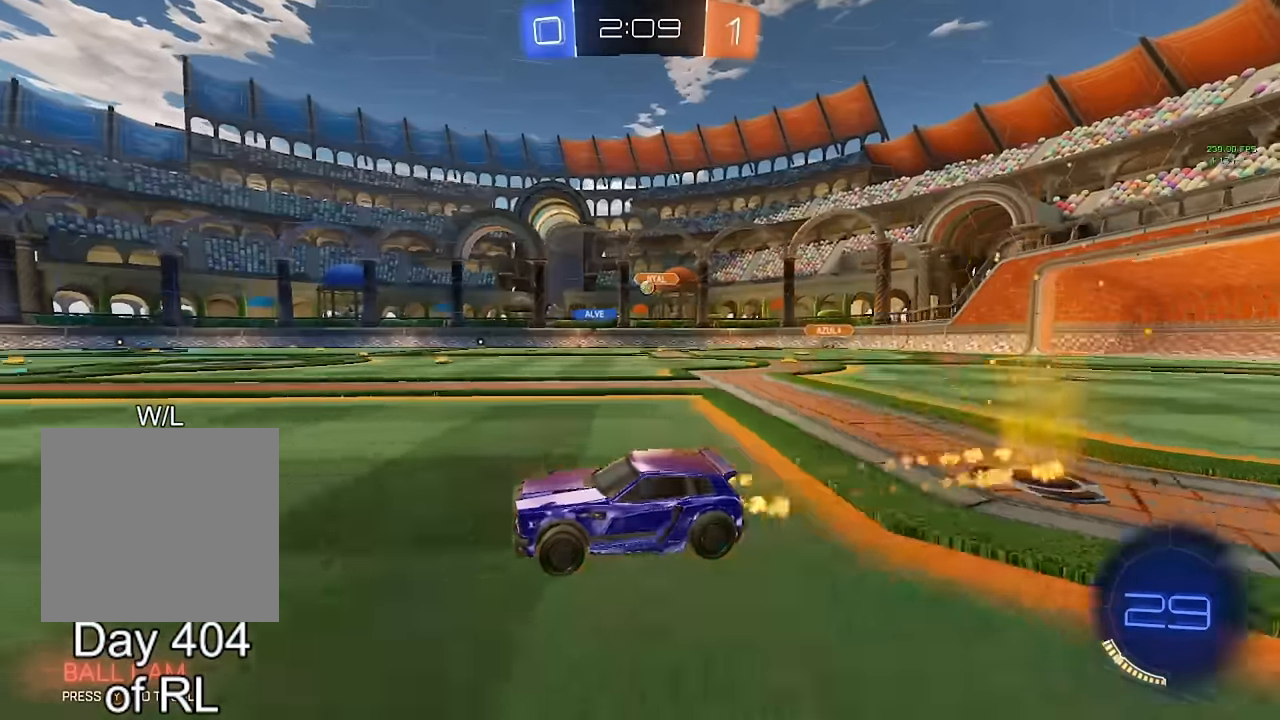
{"buttons": [], "left_stick": "right", "right_stick": "center", "events": [[150, "B", "up"], [167, "left_stick", "right"]]}
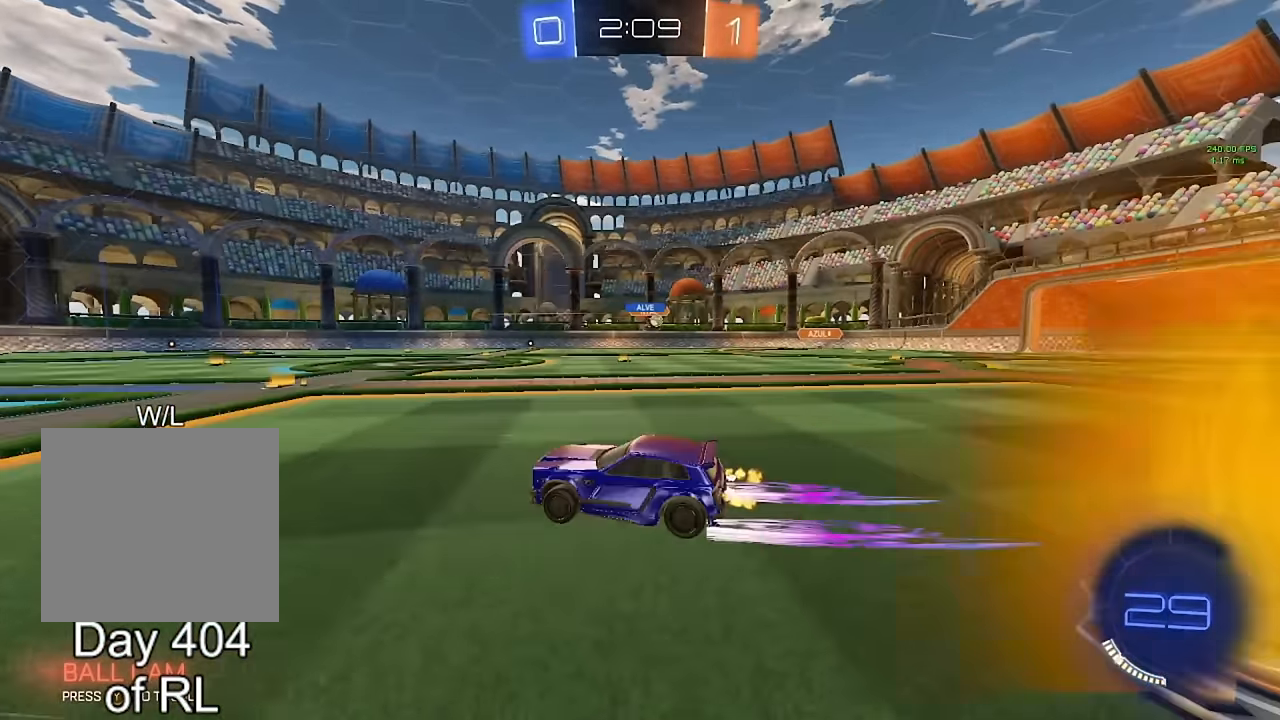
{"buttons": [], "left_stick": "right", "right_stick": "center", "events": [[150, "left_stick", "center"], [217, "left_stick", "right"], [233, "B", "down"], [367, "B", "up"]]}
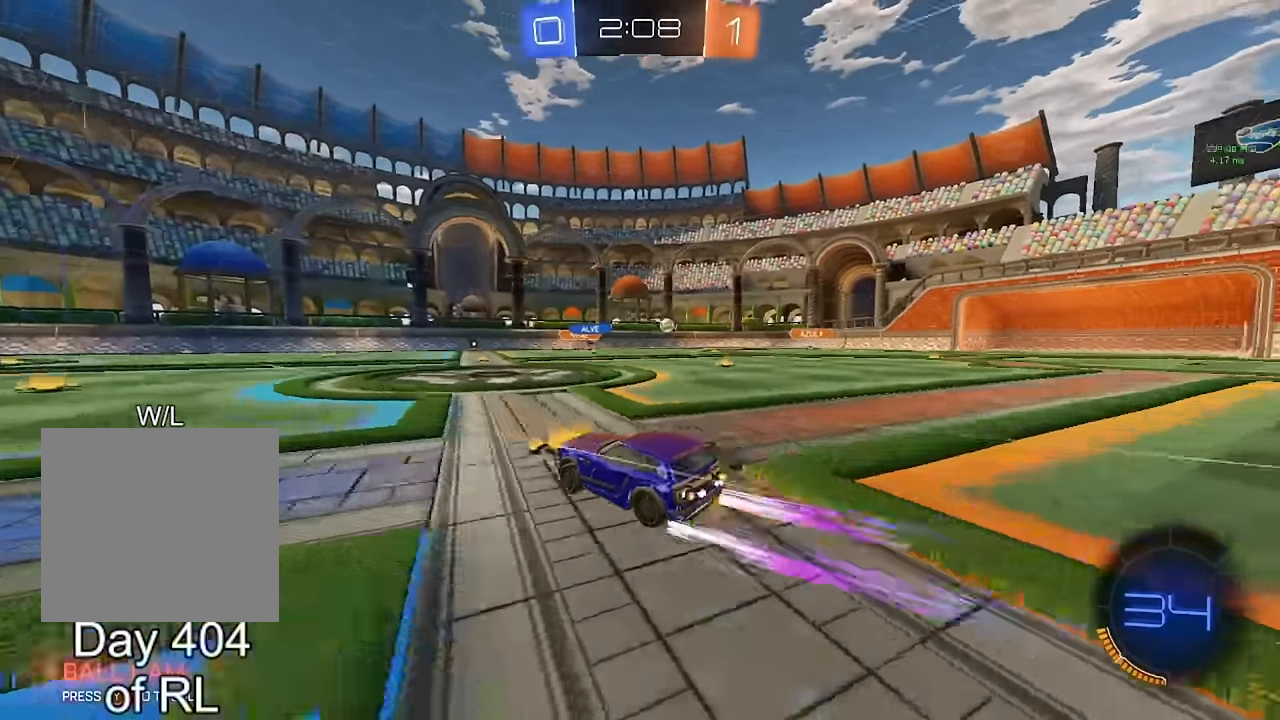
{"buttons": [], "left_stick": "right", "right_stick": "center", "events": [[217, "left_stick", "center"], [467, "left_stick", "right"]]}
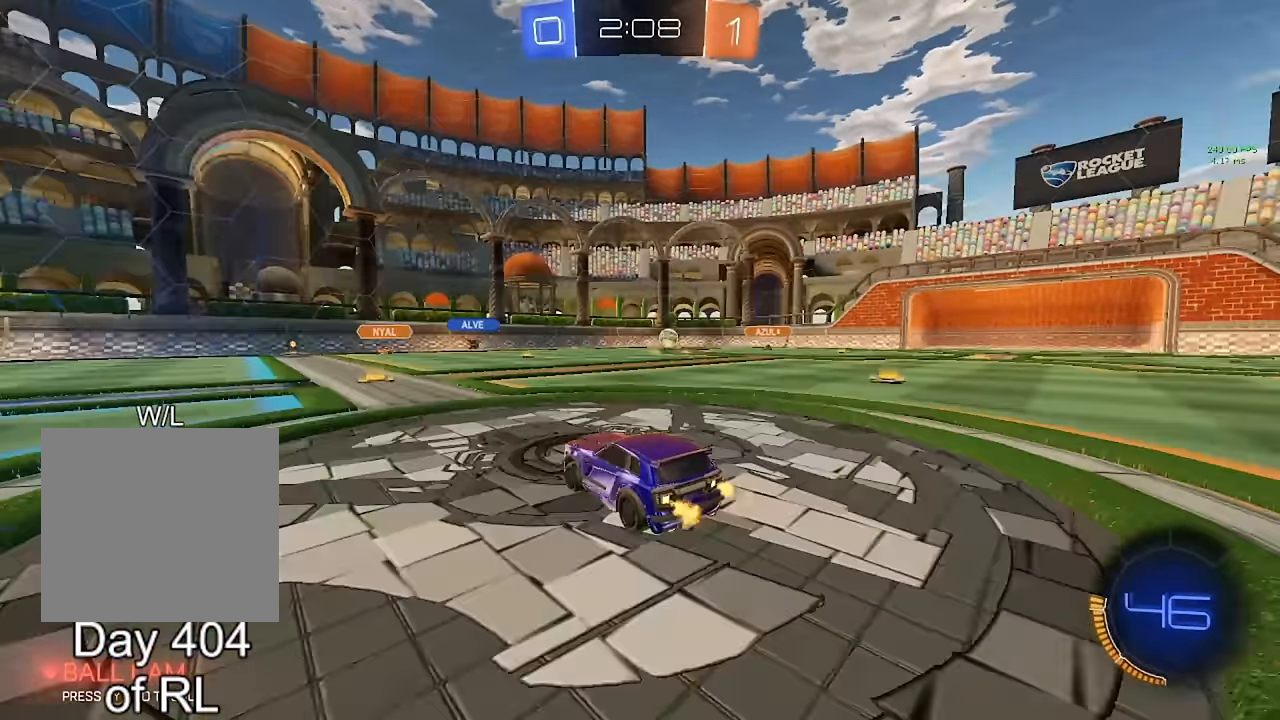
{"buttons": [], "left_stick": "left", "right_stick": "center", "events": [[33, "left_stick", "center"], [183, "left_stick", "left"]]}
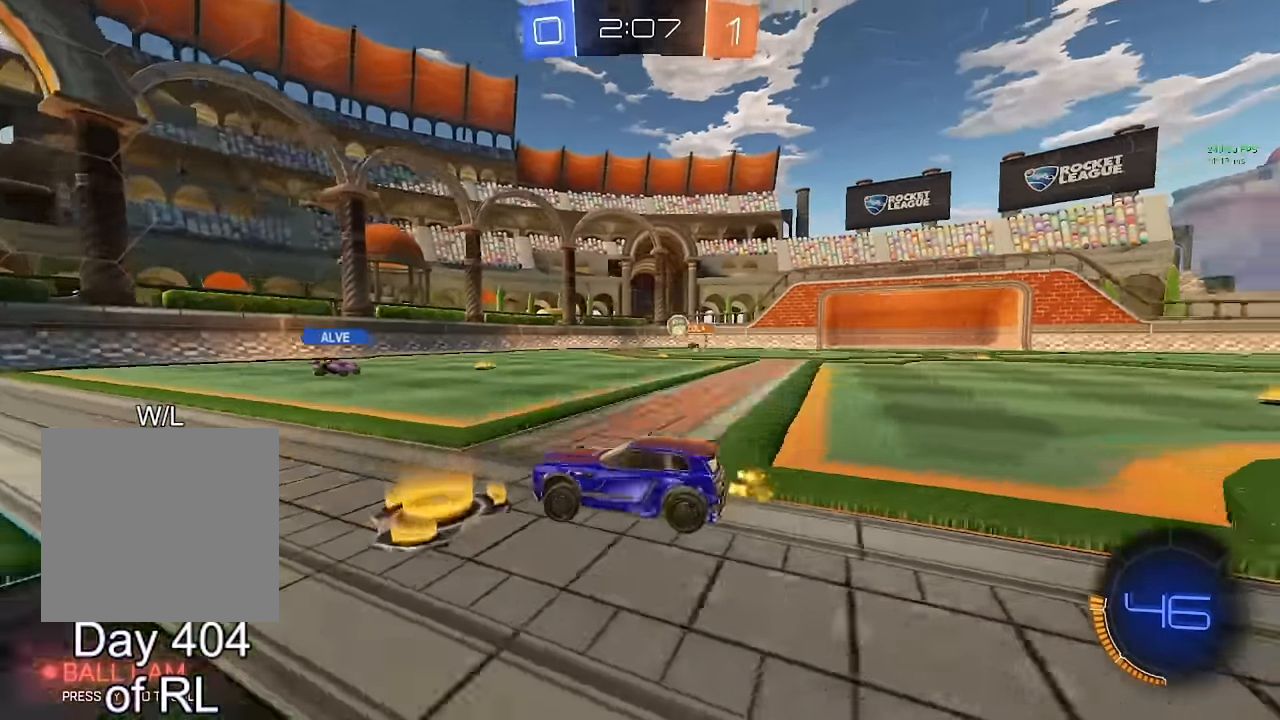
{"buttons": [], "left_stick": "center", "right_stick": "center", "events": [[100, "left_stick", "center"], [233, "left_stick", "left"], [383, "Y", "down"], [483, "Y", "up"], [500, "left_stick", "center"]]}